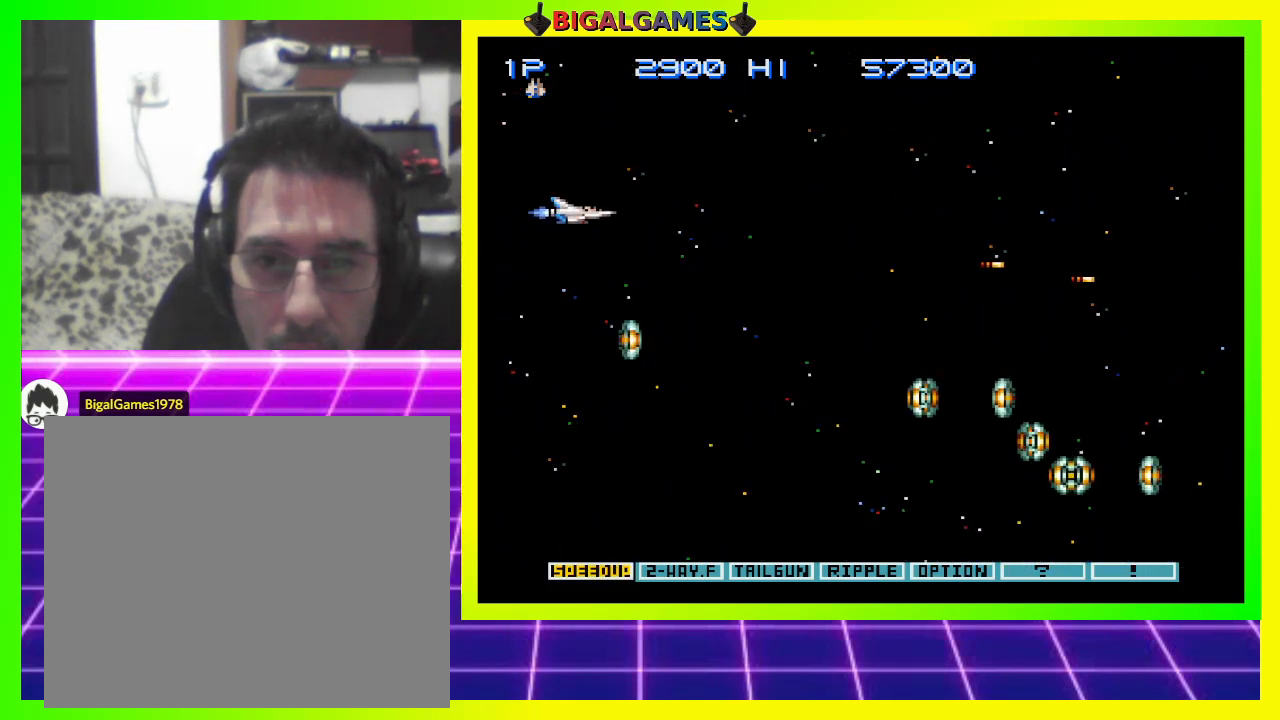
Gameplay with a controller (PlayStation layout); each line is a JSON object with the inputs held at the frame after it. "events" lists button and stick changes between this image and that frame as [ms after this image, input, new state], when the widget could be followed in between. Not read: left_stick.
{"buttons": ["CROSS", "DPAD_DOWN"], "right_stick": "center", "events": [[100, "DPAD_RIGHT", "up"], [367, "DPAD_LEFT", "down"], [400, "DPAD_LEFT", "up"]]}
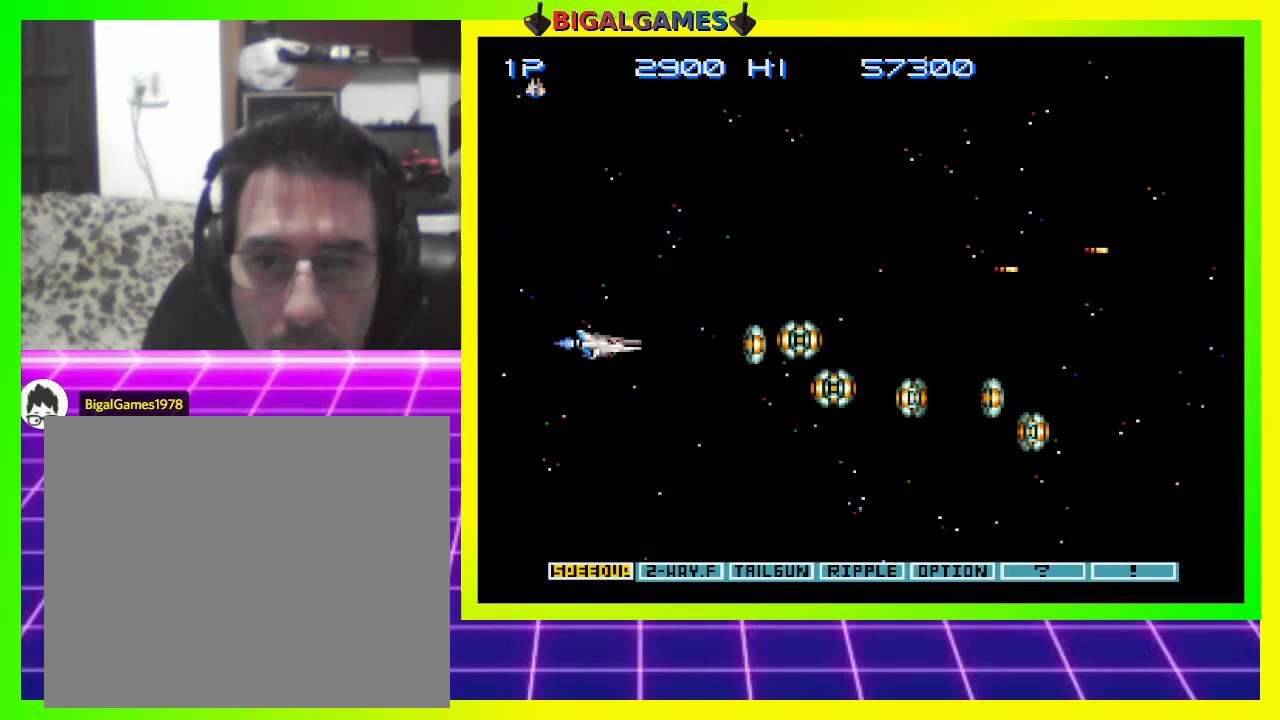
{"buttons": ["CROSS", "DPAD_UP"], "right_stick": "center", "events": [[133, "DPAD_LEFT", "down"], [300, "DPAD_DOWN", "up"], [400, "DPAD_UP", "down"], [500, "DPAD_LEFT", "up"]]}
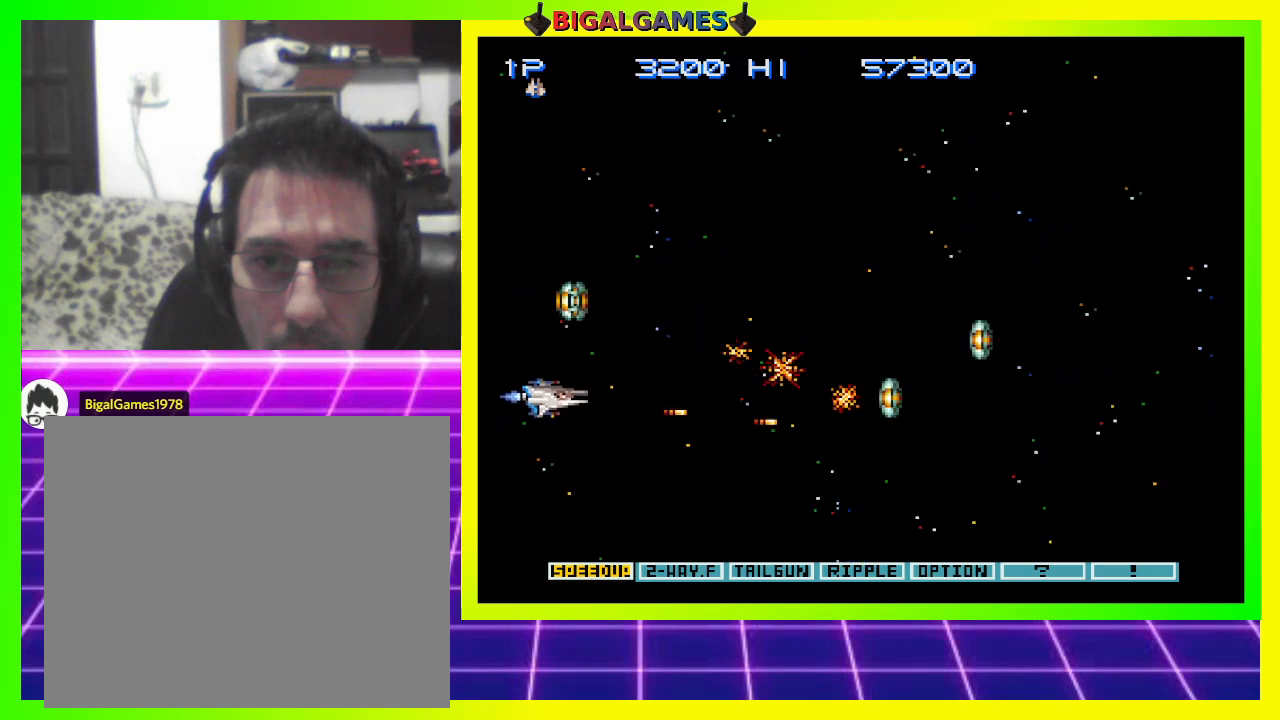
{"buttons": ["CROSS", "DPAD_DOWN", "DPAD_RIGHT"], "right_stick": "center", "events": [[200, "DPAD_LEFT", "down"], [233, "DPAD_UP", "up"], [267, "DPAD_DOWN", "down"], [267, "DPAD_LEFT", "up"], [333, "DPAD_RIGHT", "down"]]}
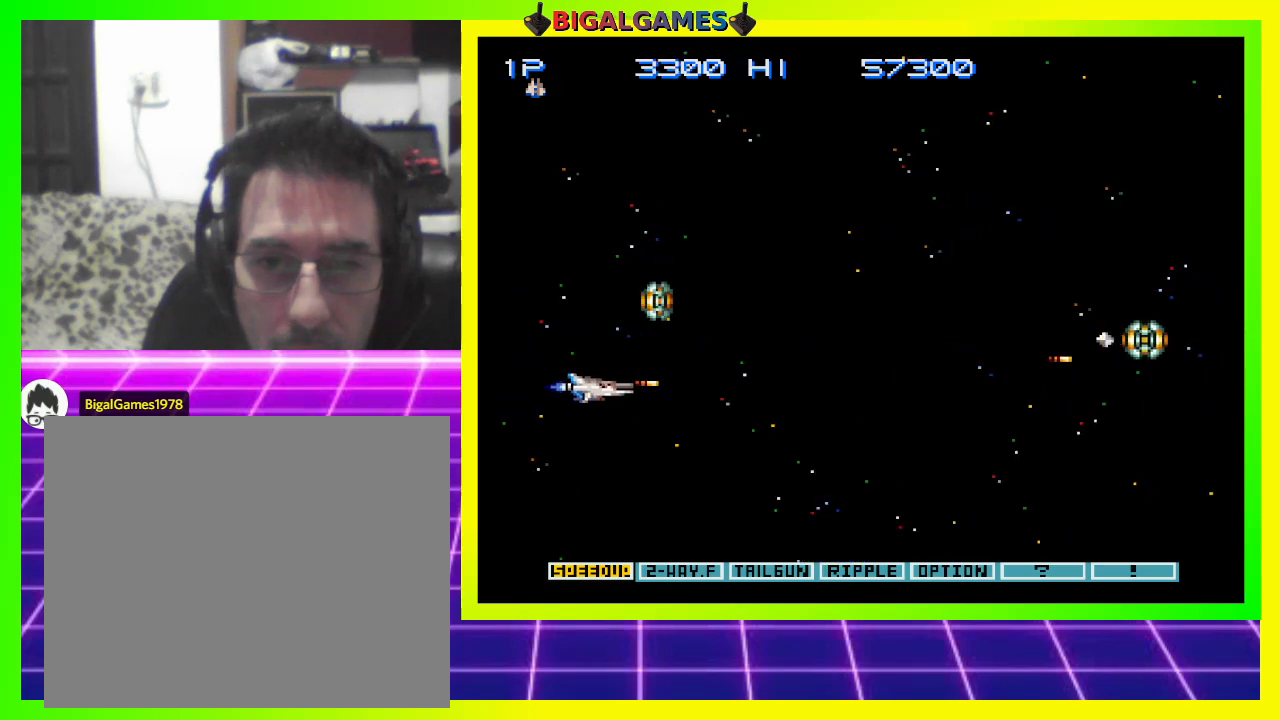
{"buttons": ["CROSS", "DPAD_RIGHT"], "right_stick": "center", "events": [[33, "DPAD_DOWN", "up"], [33, "DPAD_RIGHT", "up"], [133, "DPAD_LEFT", "down"], [133, "DPAD_UP", "down"], [267, "DPAD_LEFT", "up"], [467, "DPAD_UP", "up"], [500, "DPAD_RIGHT", "down"]]}
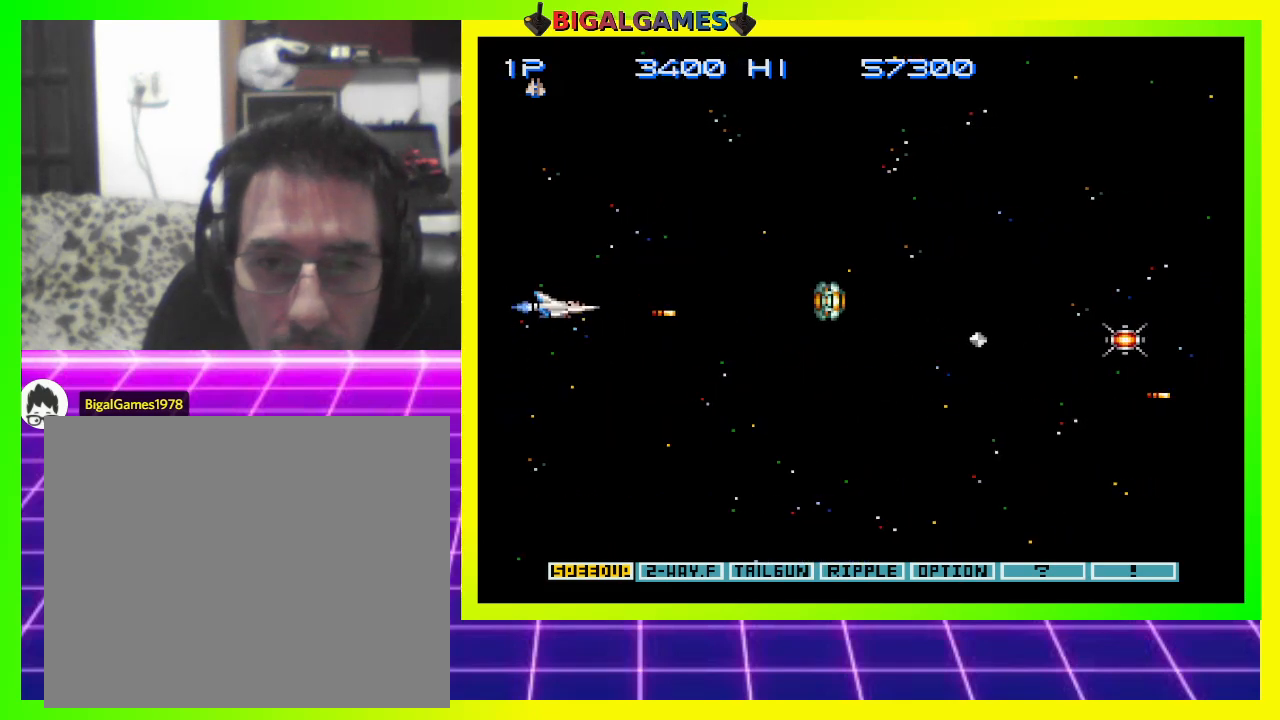
{"buttons": ["CROSS"], "right_stick": "center", "events": [[133, "DPAD_RIGHT", "up"], [400, "DPAD_RIGHT", "down"], [467, "DPAD_RIGHT", "up"]]}
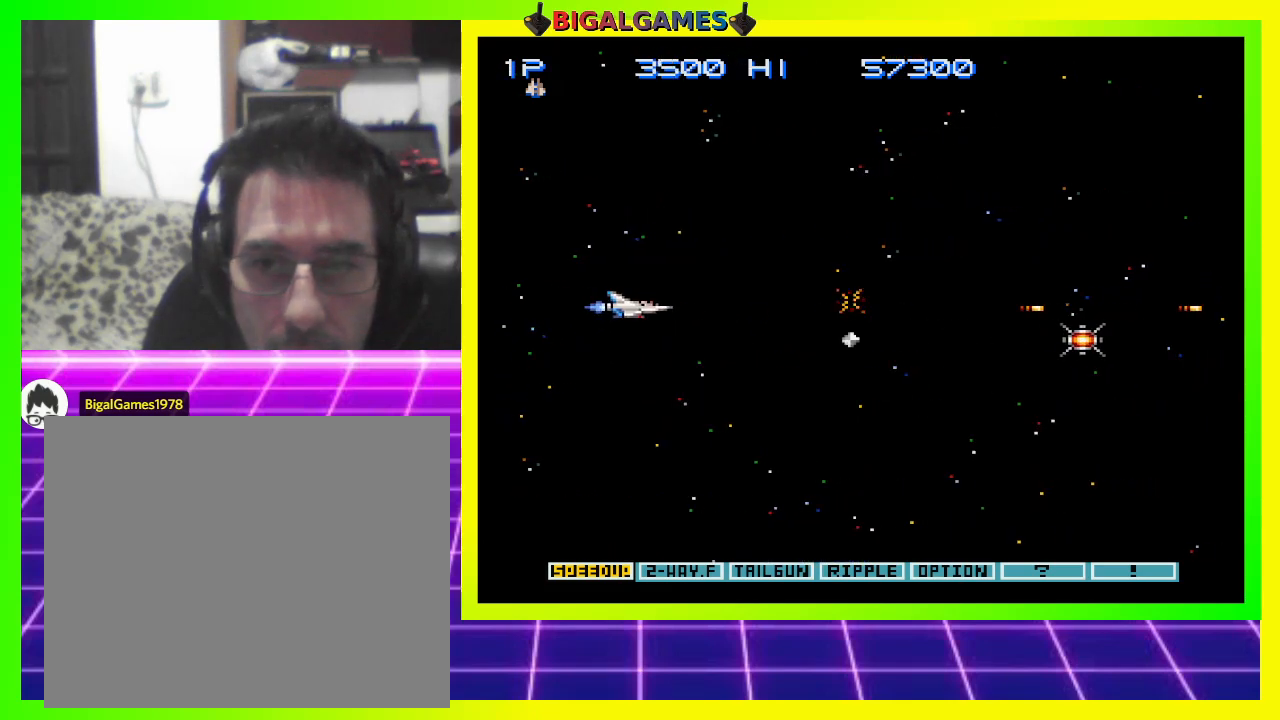
{"buttons": ["CROSS", "DPAD_RIGHT"], "right_stick": "center", "events": [[100, "DPAD_UP", "down"], [133, "DPAD_UP", "up"], [333, "DPAD_UP", "down"], [467, "DPAD_RIGHT", "down"], [500, "DPAD_UP", "up"]]}
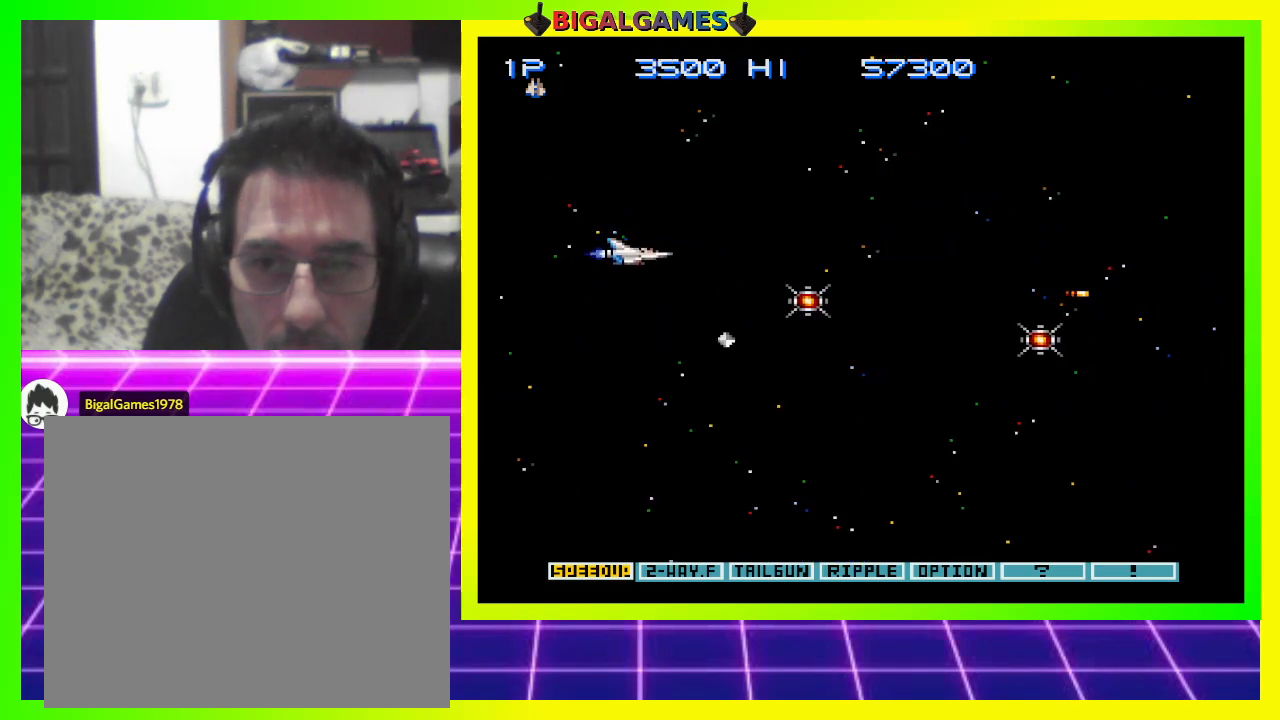
{"buttons": ["CROSS", "DPAD_DOWN", "DPAD_RIGHT"], "right_stick": "center", "events": [[233, "DPAD_RIGHT", "up"], [367, "DPAD_DOWN", "down"], [367, "DPAD_RIGHT", "down"]]}
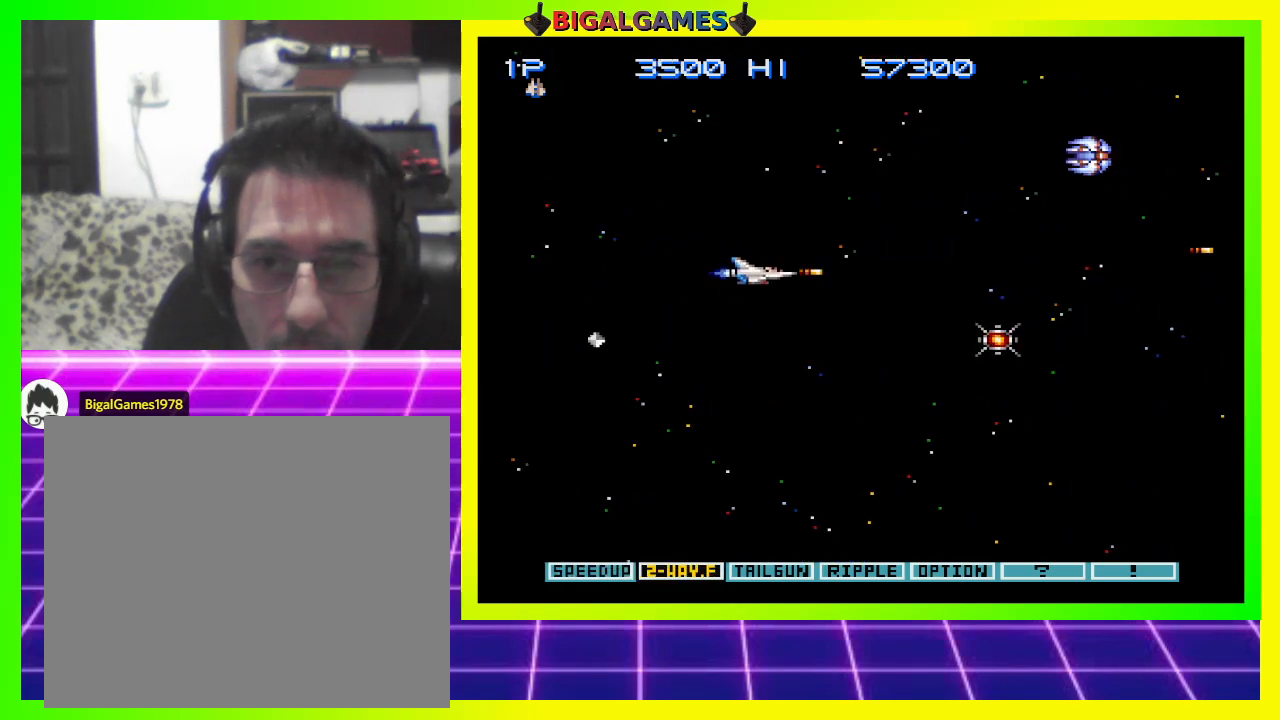
{"buttons": ["CROSS", "CIRCLE", "DPAD_UP", "DPAD_LEFT"], "right_stick": "center", "events": [[33, "DPAD_RIGHT", "up"], [133, "DPAD_LEFT", "down"], [233, "DPAD_DOWN", "up"], [367, "DPAD_UP", "down"], [400, "CIRCLE", "down"]]}
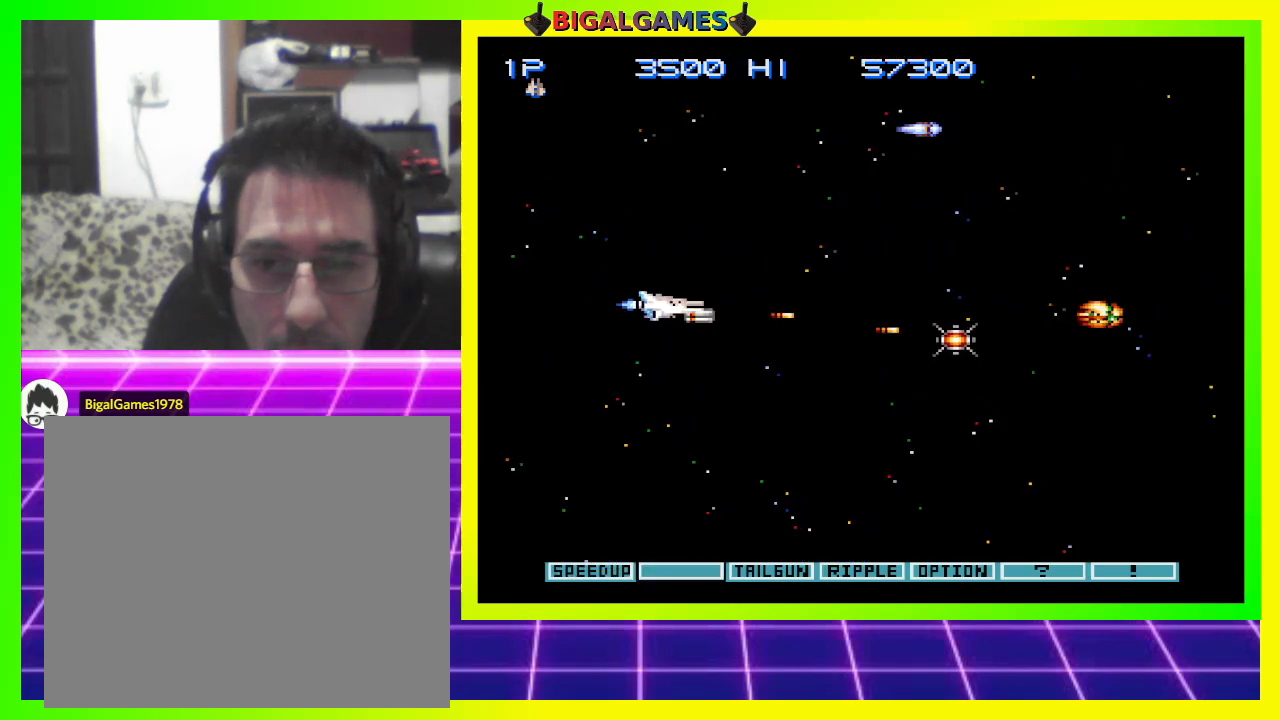
{"buttons": ["CROSS", "DPAD_UP", "DPAD_LEFT"], "right_stick": "center", "events": [[67, "CIRCLE", "up"], [67, "DPAD_LEFT", "up"], [200, "DPAD_LEFT", "down"]]}
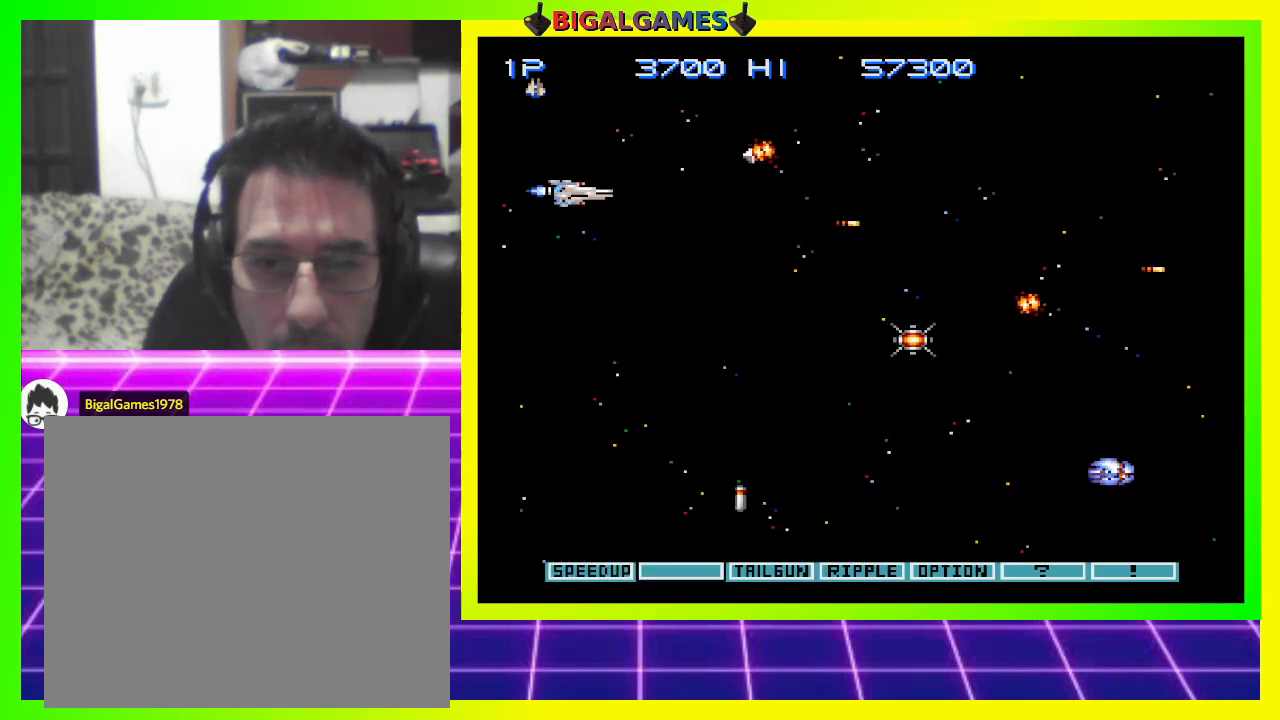
{"buttons": ["CROSS", "DPAD_DOWN"], "right_stick": "center", "events": [[67, "DPAD_UP", "up"], [133, "DPAD_DOWN", "down"], [300, "DPAD_LEFT", "up"]]}
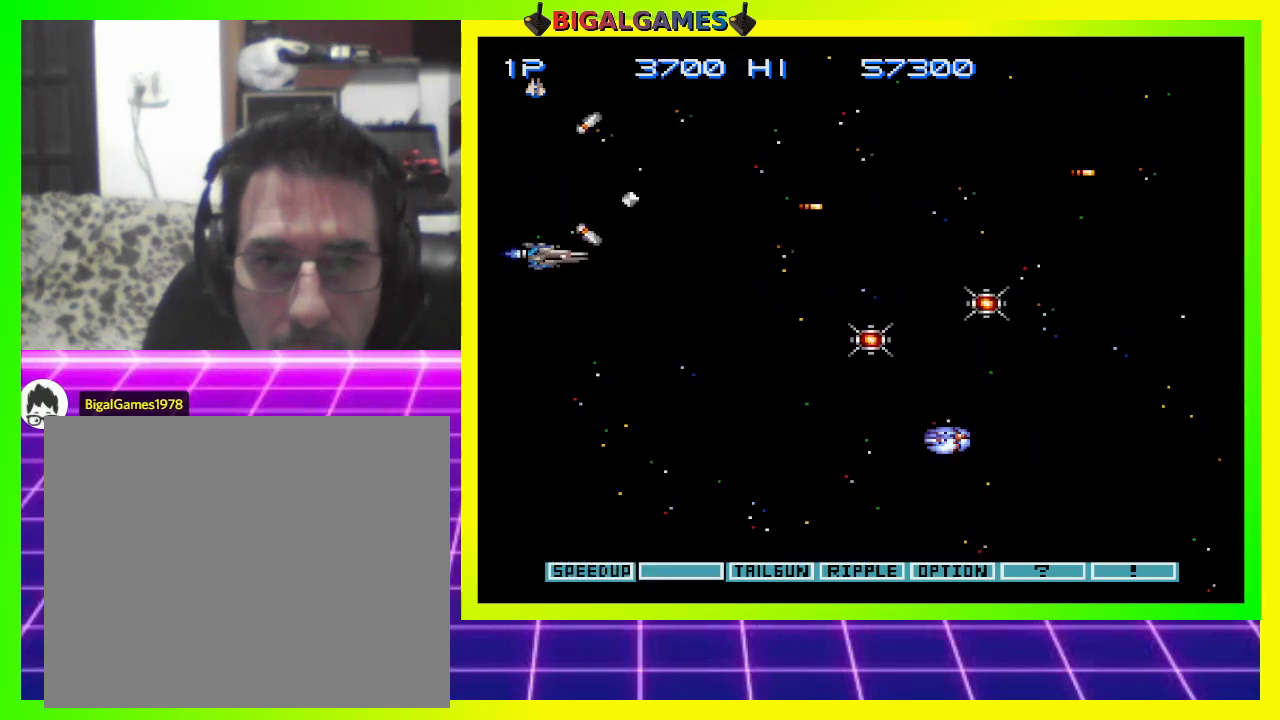
{"buttons": ["CROSS", "DPAD_DOWN"], "right_stick": "center", "events": []}
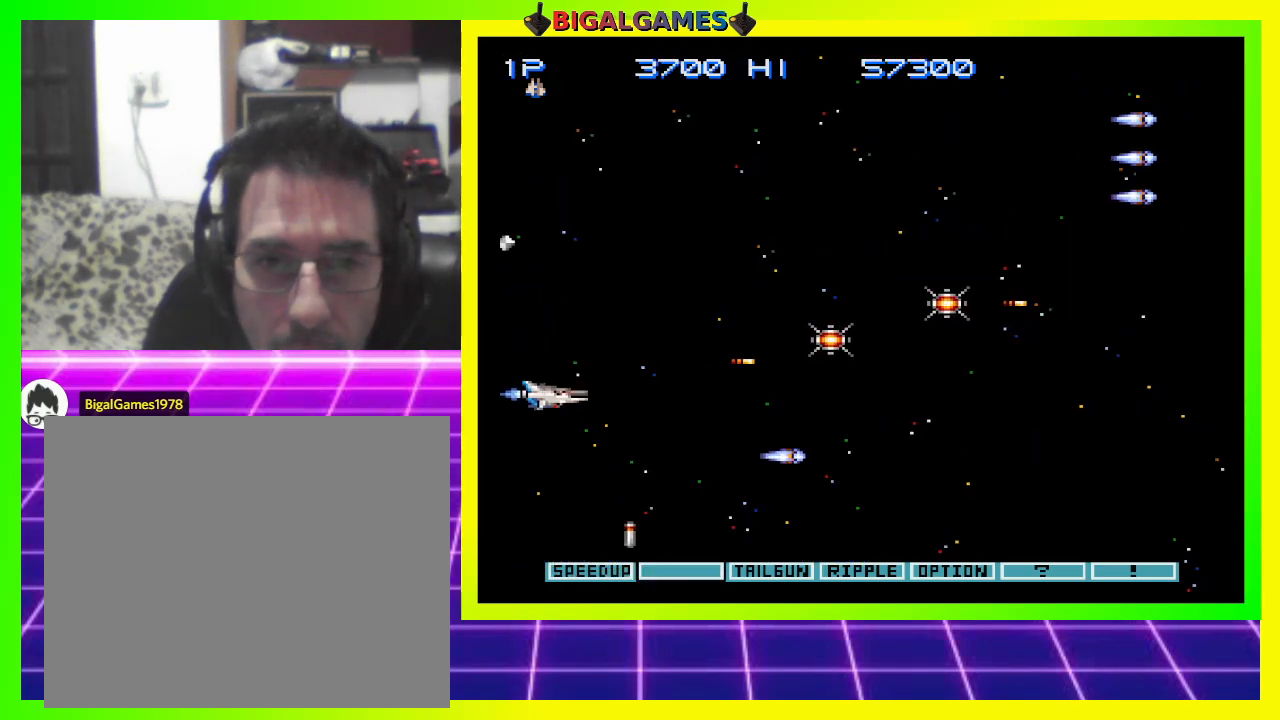
{"buttons": ["CROSS", "DPAD_UP"], "right_stick": "center", "events": [[200, "DPAD_DOWN", "up"], [367, "DPAD_UP", "down"]]}
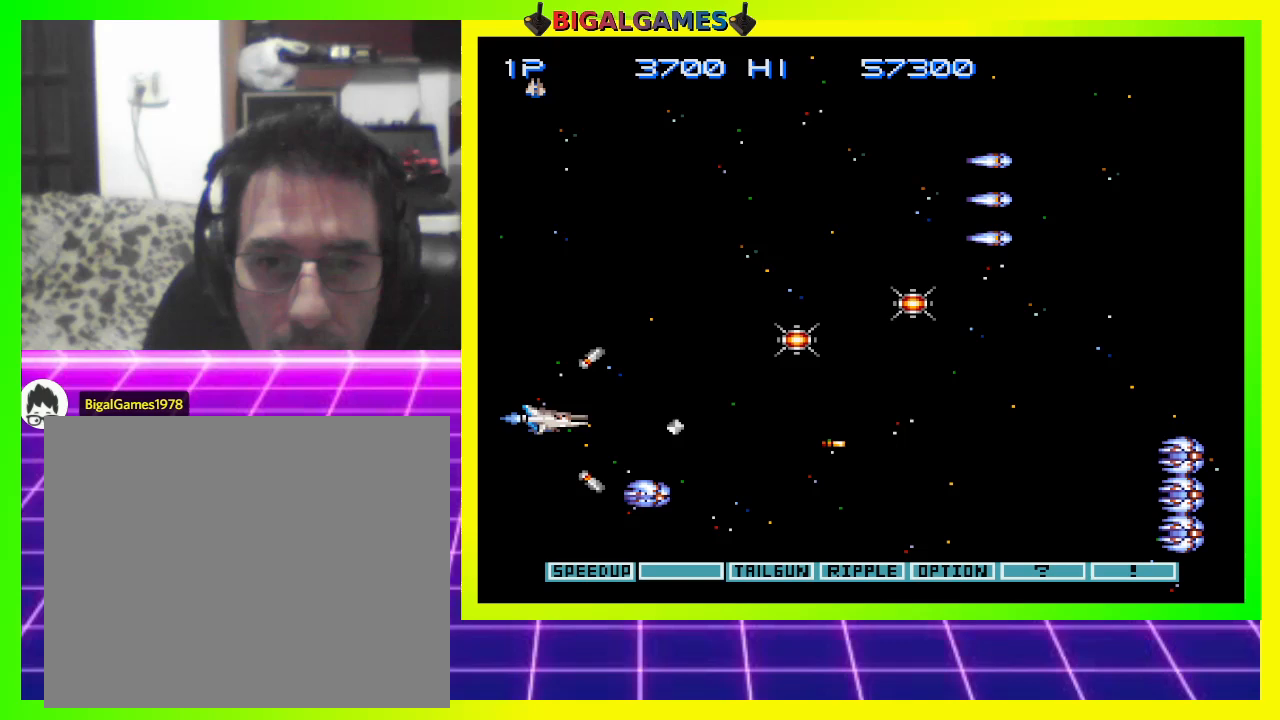
{"buttons": ["CROSS", "DPAD_UP"], "right_stick": "center", "events": []}
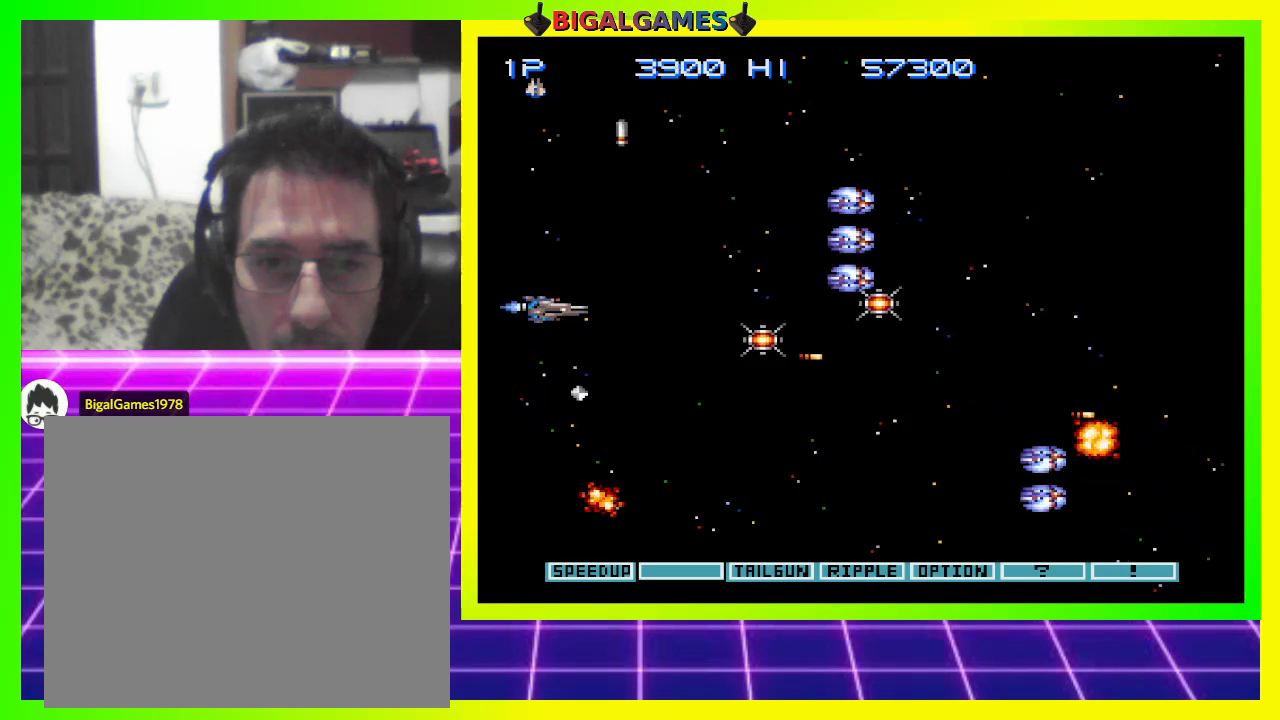
{"buttons": ["CROSS", "DPAD_UP", "DPAD_LEFT"], "right_stick": "center", "events": [[133, "DPAD_UP", "up"], [267, "DPAD_RIGHT", "down"], [333, "DPAD_RIGHT", "up"], [433, "DPAD_UP", "down"], [467, "DPAD_LEFT", "down"]]}
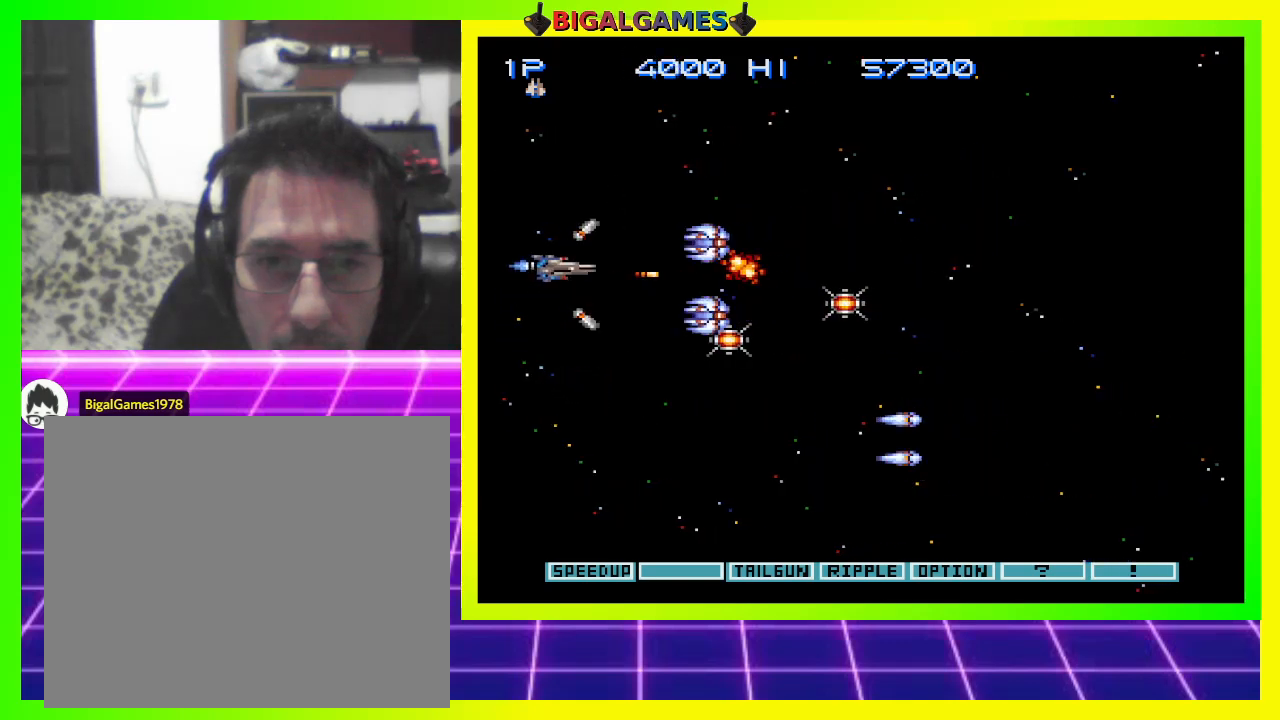
{"buttons": ["CROSS", "DPAD_DOWN", "DPAD_LEFT"], "right_stick": "center", "events": [[33, "DPAD_UP", "up"], [133, "DPAD_DOWN", "down"]]}
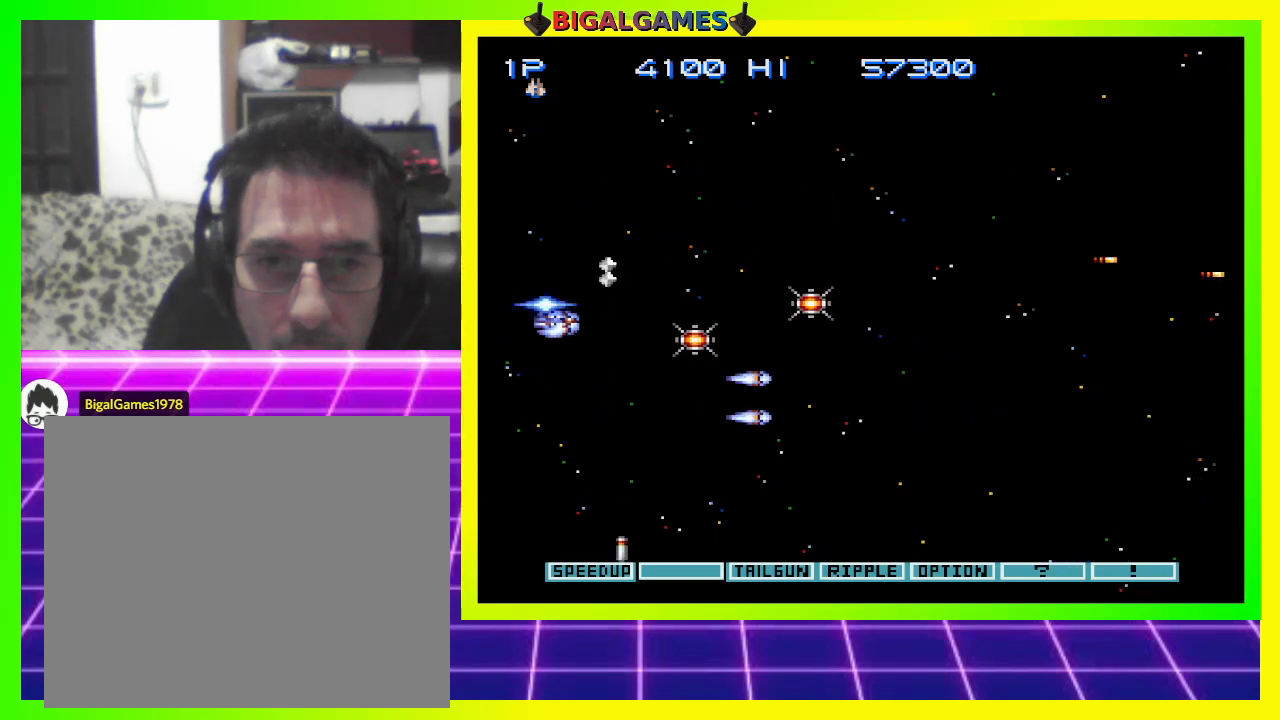
{"buttons": ["CROSS"], "right_stick": "center", "events": [[33, "DPAD_DOWN", "up"], [67, "DPAD_UP", "down"], [467, "DPAD_LEFT", "up"], [467, "DPAD_UP", "up"]]}
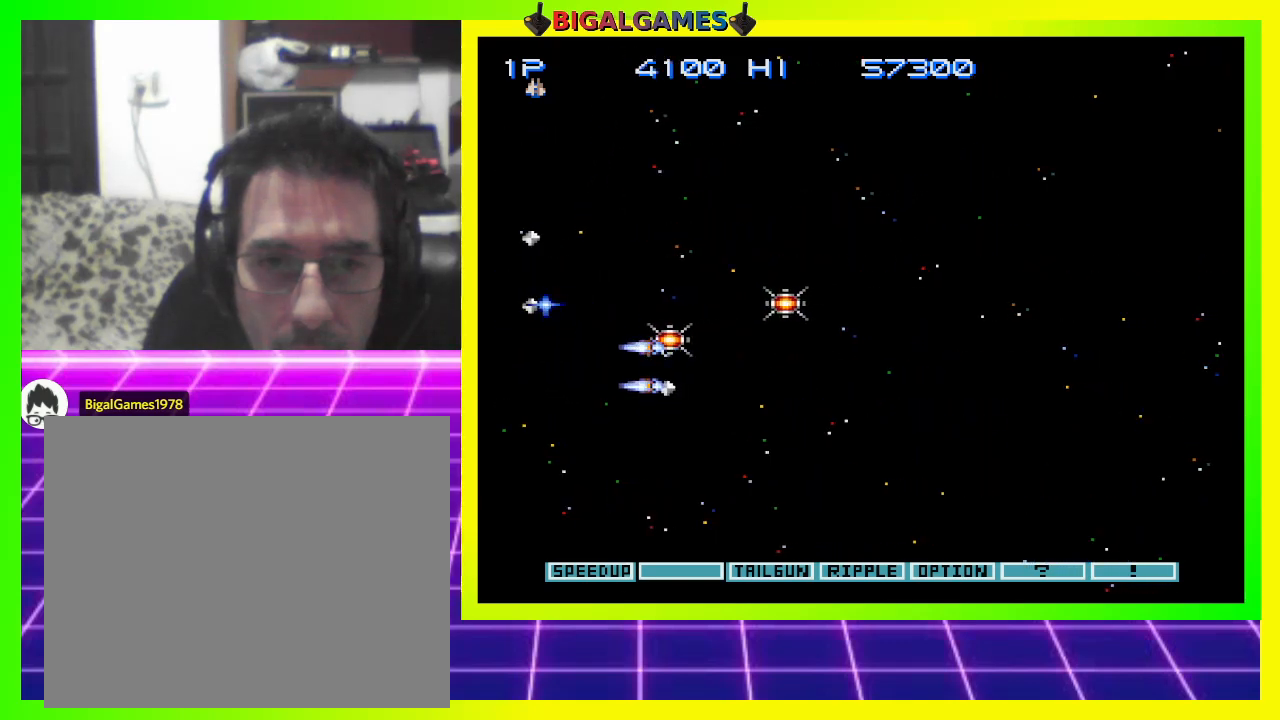
{"buttons": ["CROSS"], "right_stick": "center", "events": []}
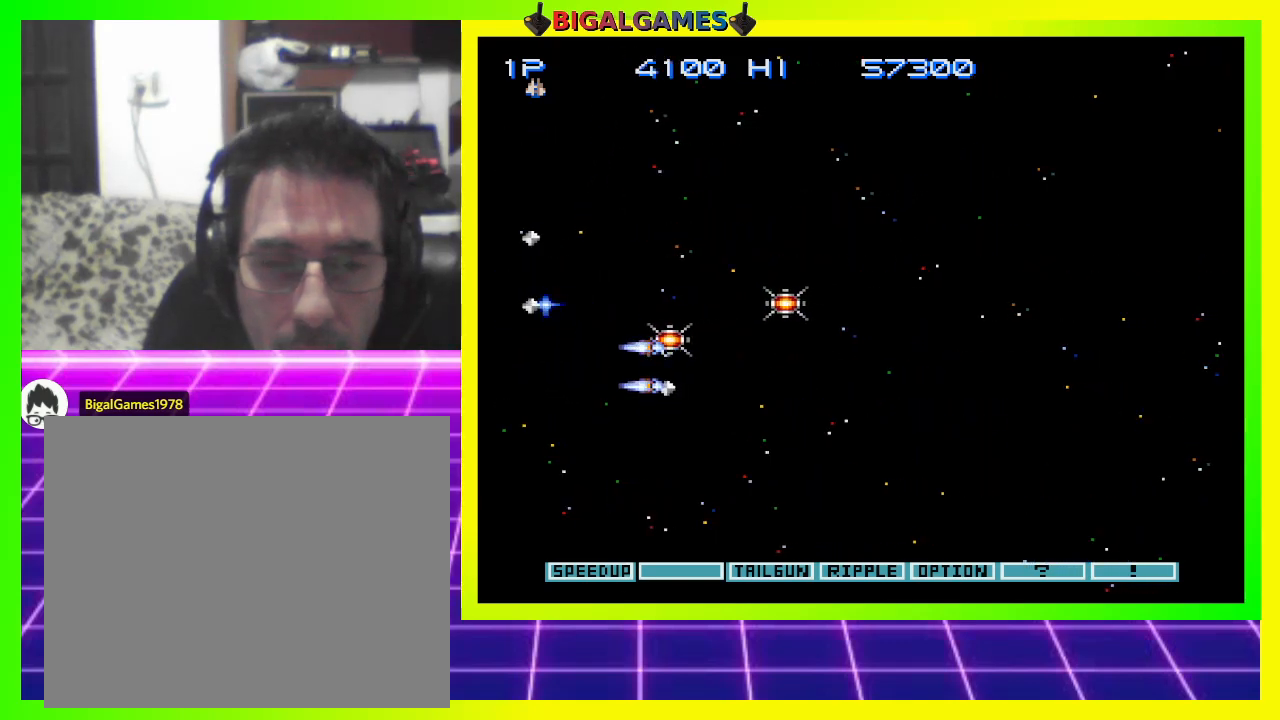
{"buttons": ["CROSS"], "right_stick": "center", "events": []}
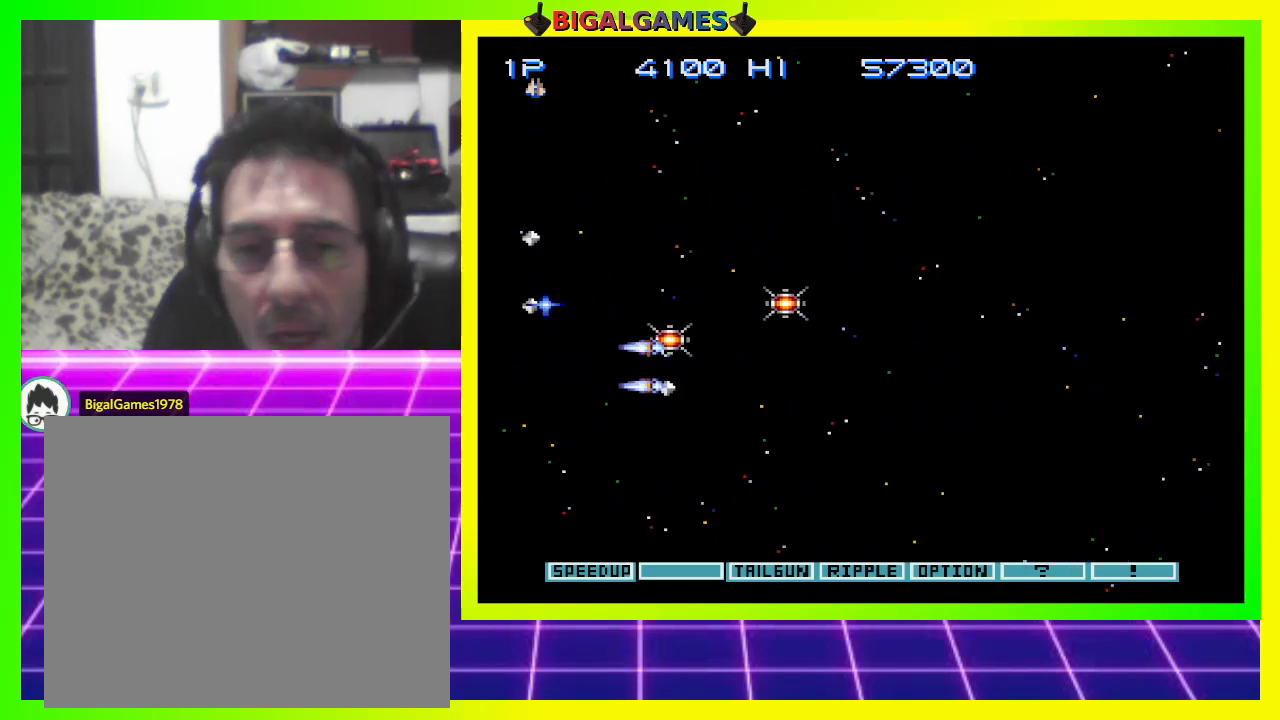
{"buttons": ["CROSS", "DPAD_LEFT"], "right_stick": "center", "events": [[467, "DPAD_LEFT", "down"]]}
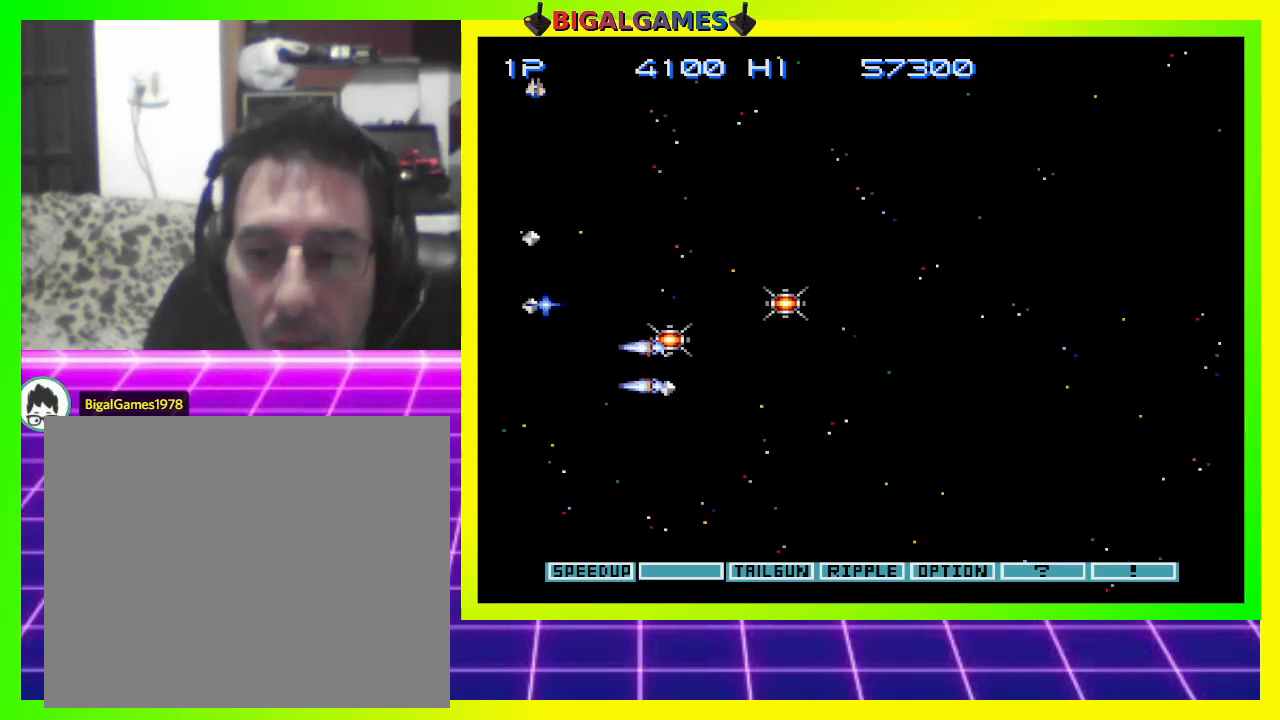
{"buttons": ["CROSS"], "right_stick": "center", "events": [[133, "DPAD_LEFT", "up"]]}
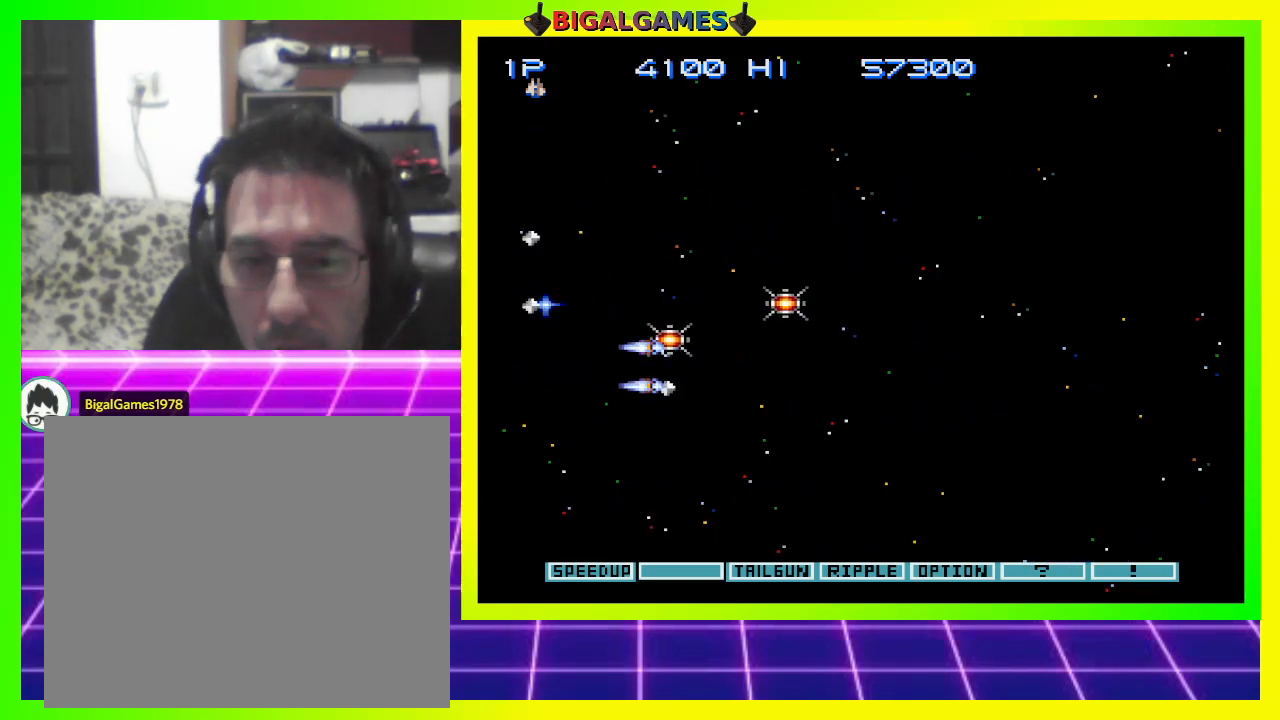
{"buttons": [], "right_stick": "center", "events": [[267, "CROSS", "up"]]}
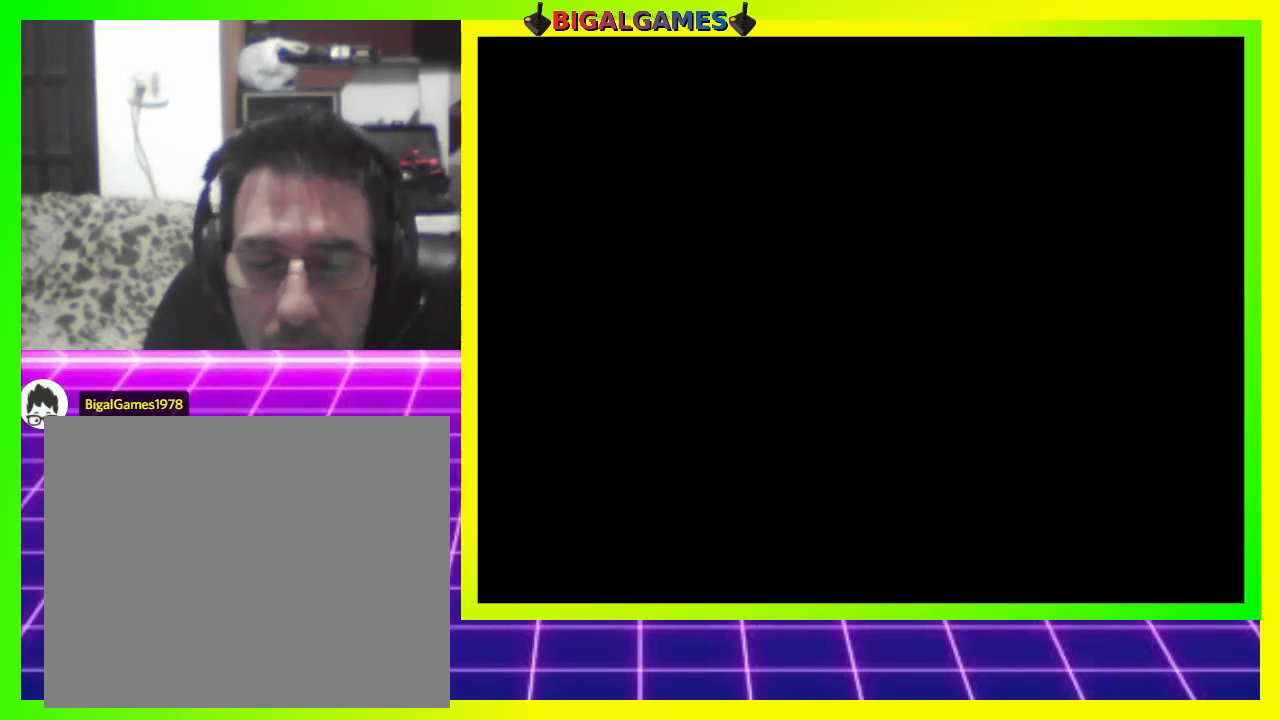
{"buttons": ["CROSS"], "right_stick": "center", "events": [[267, "CROSS", "down"], [367, "CROSS", "up"], [500, "CROSS", "down"]]}
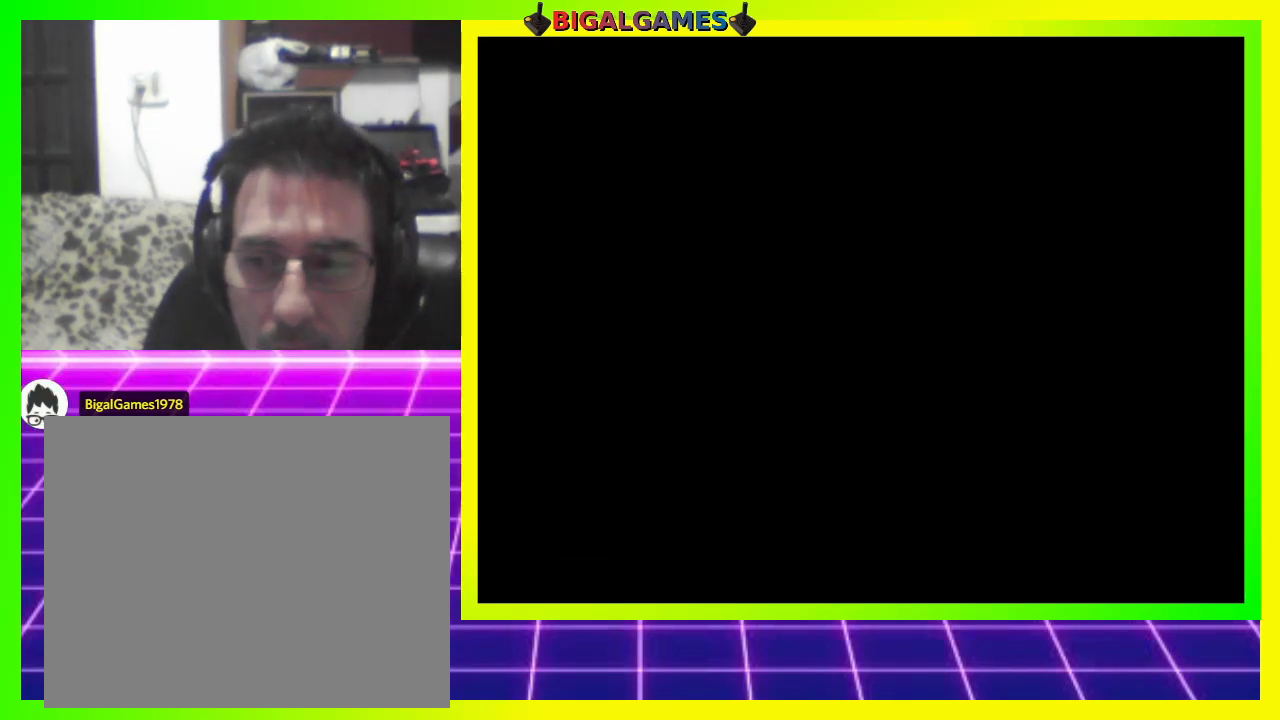
{"buttons": ["CROSS"], "right_stick": "center", "events": [[67, "CROSS", "up"], [133, "CROSS", "down"], [233, "CROSS", "up"], [267, "CROSS", "down"], [400, "CROSS", "up"], [500, "CROSS", "down"]]}
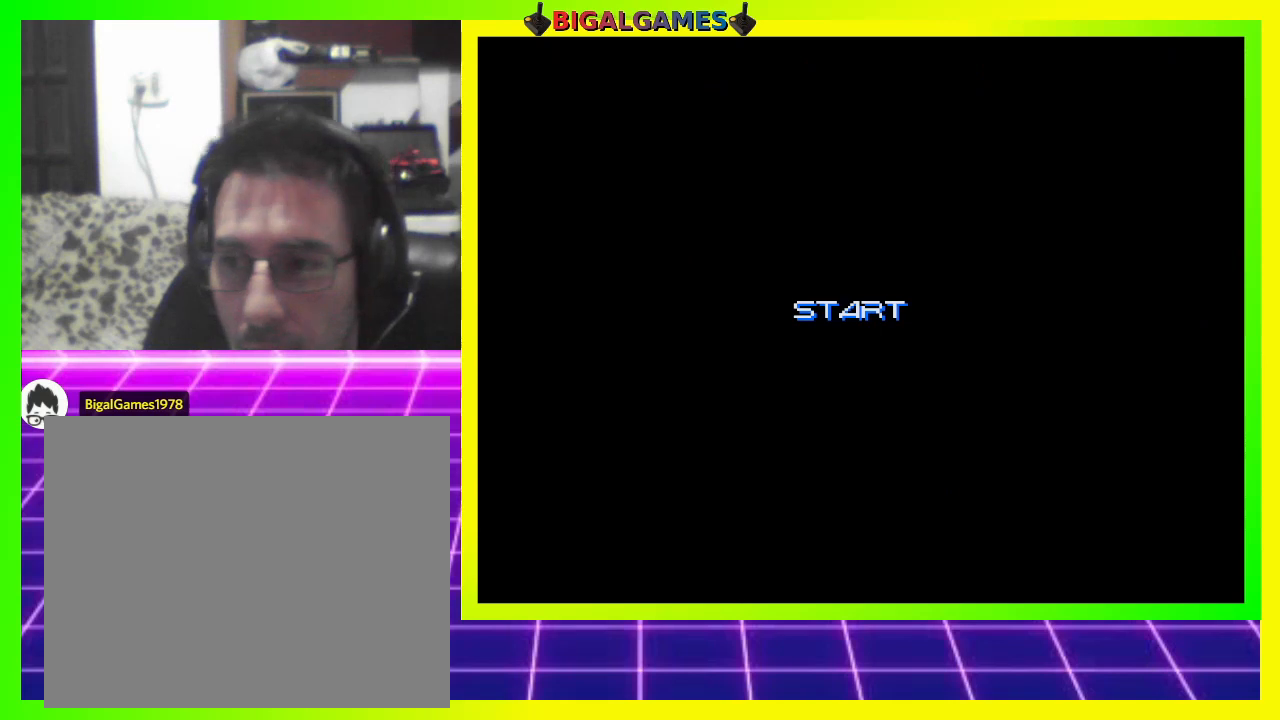
{"buttons": [], "right_stick": "center", "events": [[67, "CROSS", "up"], [167, "CROSS", "down"], [233, "CROSS", "up"]]}